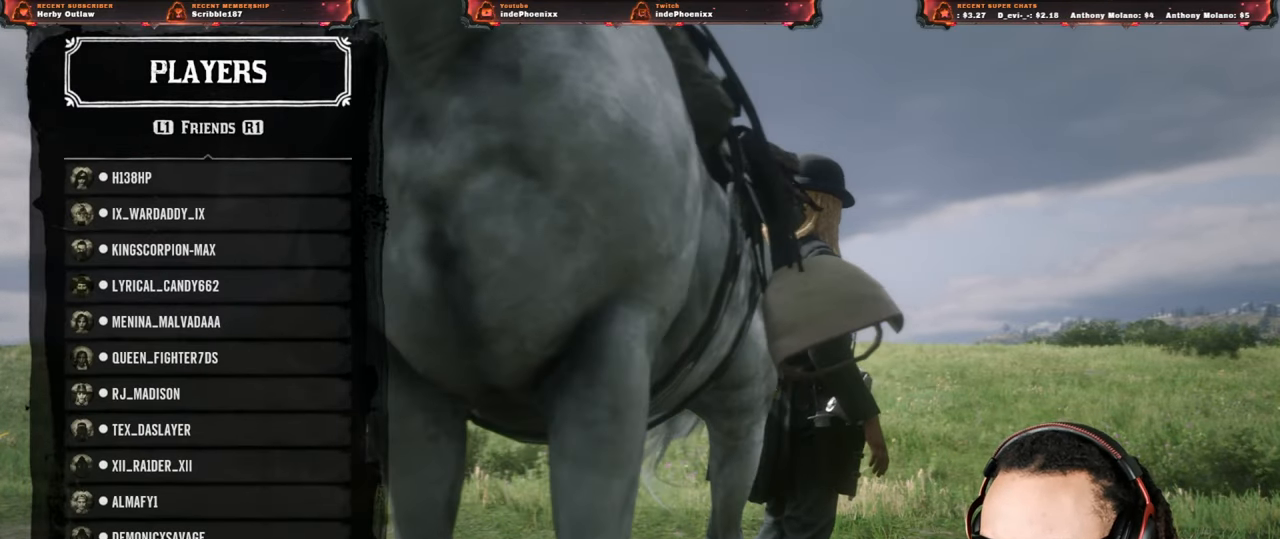
Gameplay with a controller (PlayStation layout); each line is a JSON object with the inputs held at the frame after it. "events" lists button and stick changes between this image and that frame as [ms after this image, input, new state], when the widget could be followed in between.
{"buttons": ["DPAD_UP"], "left_stick": "center", "right_stick": "center", "events": [[467, "DPAD_UP", "down"]]}
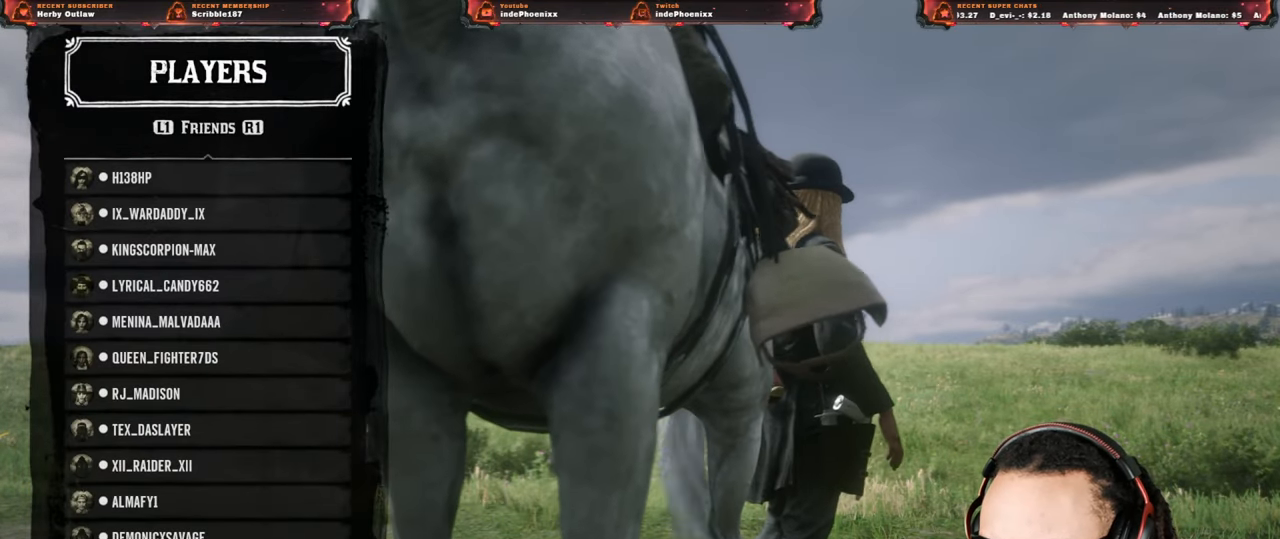
{"buttons": [], "left_stick": "center", "right_stick": "center", "events": [[50, "DPAD_UP", "up"], [117, "DPAD_UP", "down"], [200, "DPAD_UP", "up"], [250, "DPAD_UP", "down"], [317, "DPAD_UP", "up"], [400, "DPAD_UP", "down"], [467, "DPAD_UP", "up"]]}
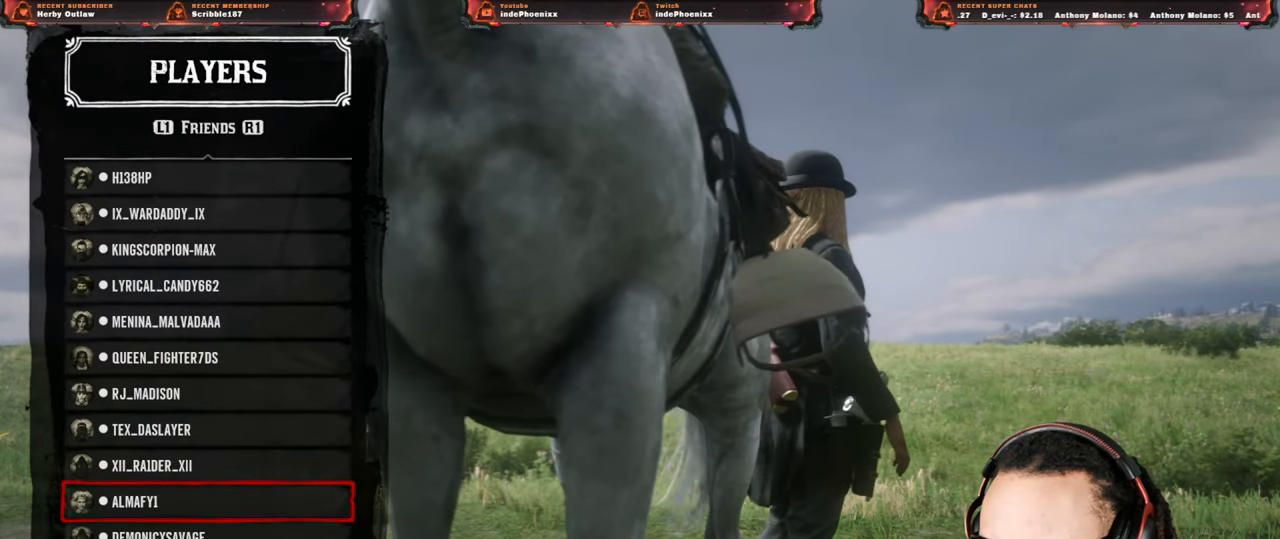
{"buttons": ["DPAD_UP"], "left_stick": "center", "right_stick": "center", "events": [[33, "DPAD_UP", "down"], [83, "DPAD_UP", "up"], [167, "DPAD_UP", "down"], [233, "DPAD_UP", "up"], [317, "DPAD_UP", "down"], [367, "DPAD_UP", "up"], [450, "DPAD_UP", "down"]]}
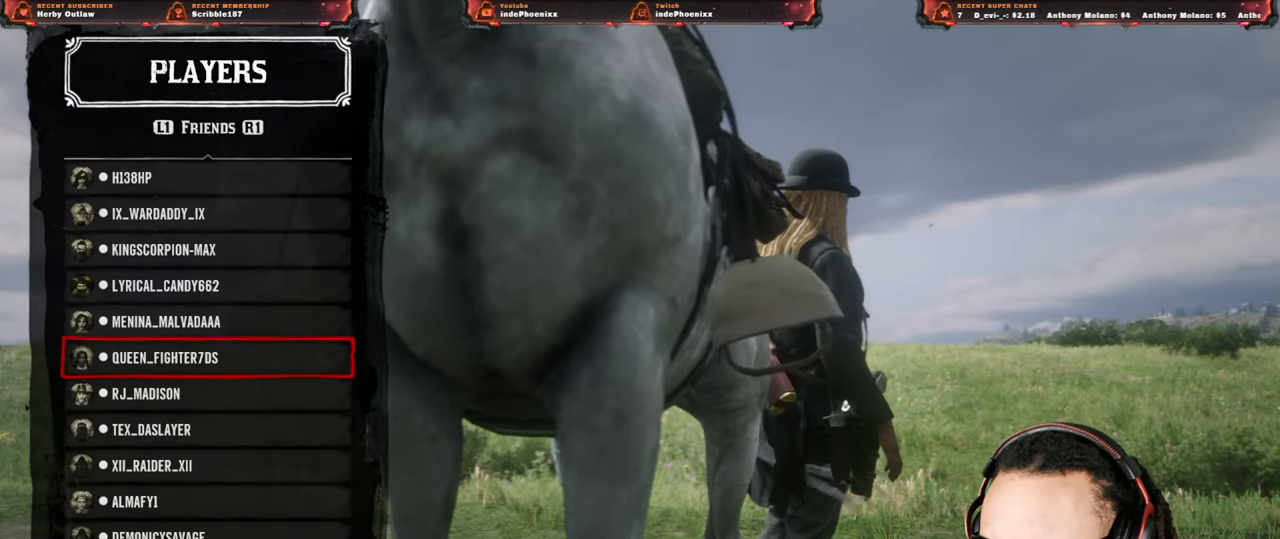
{"buttons": ["DPAD_UP"], "left_stick": "center", "right_stick": "center", "events": [[17, "DPAD_UP", "up"], [83, "DPAD_UP", "down"], [167, "DPAD_UP", "up"], [217, "DPAD_UP", "down"], [283, "DPAD_UP", "up"], [350, "DPAD_UP", "down"], [433, "DPAD_UP", "up"], [500, "DPAD_UP", "down"]]}
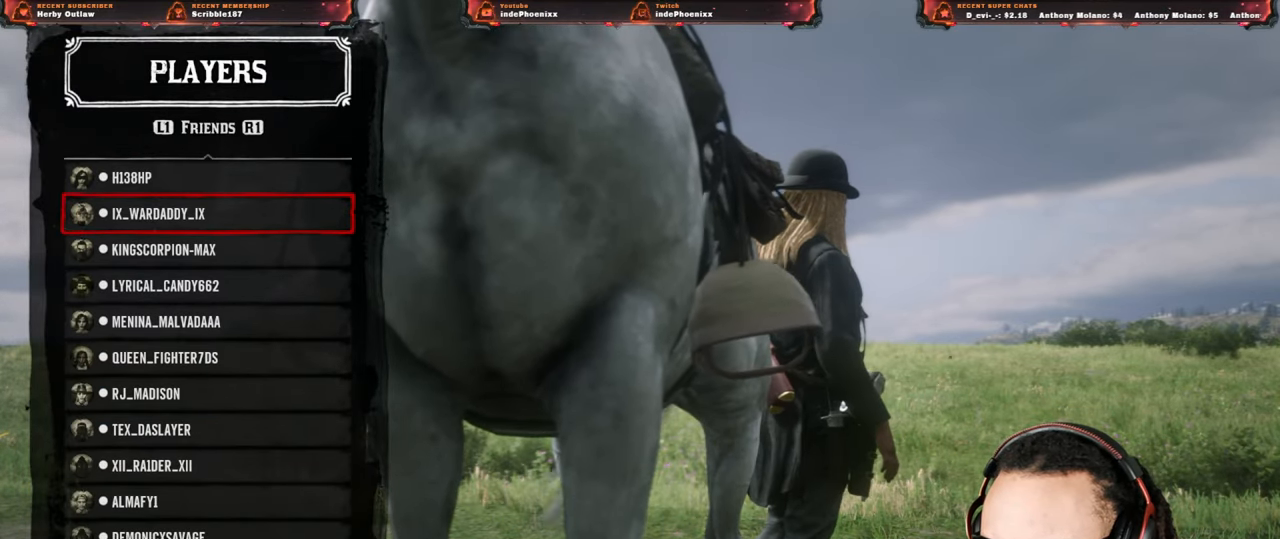
{"buttons": [], "left_stick": "center", "right_stick": "center", "events": [[67, "DPAD_UP", "up"], [133, "DPAD_UP", "down"], [183, "DPAD_UP", "up"], [267, "DPAD_UP", "down"], [317, "DPAD_UP", "up"], [400, "DPAD_UP", "down"], [467, "DPAD_UP", "up"]]}
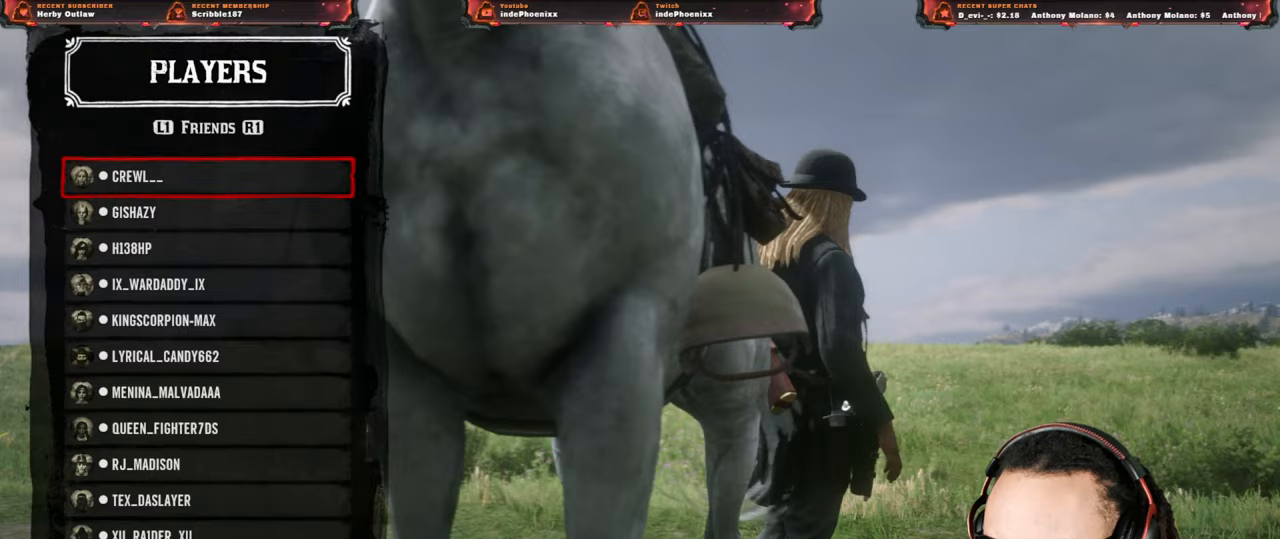
{"buttons": [], "left_stick": "center", "right_stick": "center", "events": [[33, "DPAD_UP", "down"], [133, "DPAD_UP", "up"], [267, "DPAD_RIGHT", "down"], [350, "DPAD_RIGHT", "up"]]}
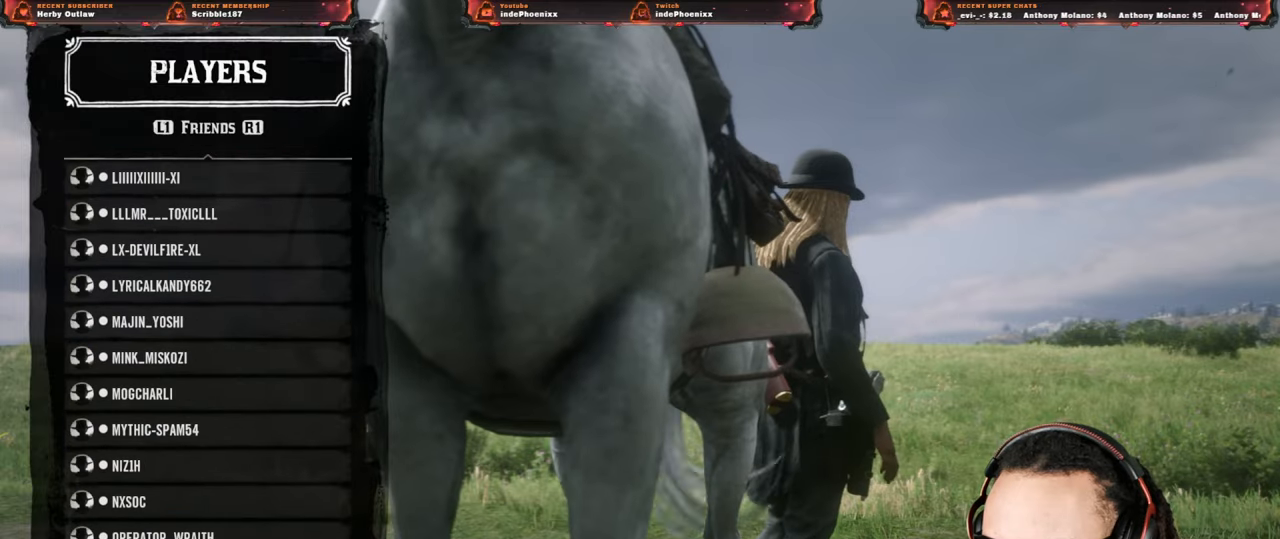
{"buttons": [], "left_stick": "center", "right_stick": "center", "events": [[183, "DPAD_DOWN", "down"], [233, "DPAD_DOWN", "up"], [300, "DPAD_DOWN", "down"], [350, "DPAD_DOWN", "up"]]}
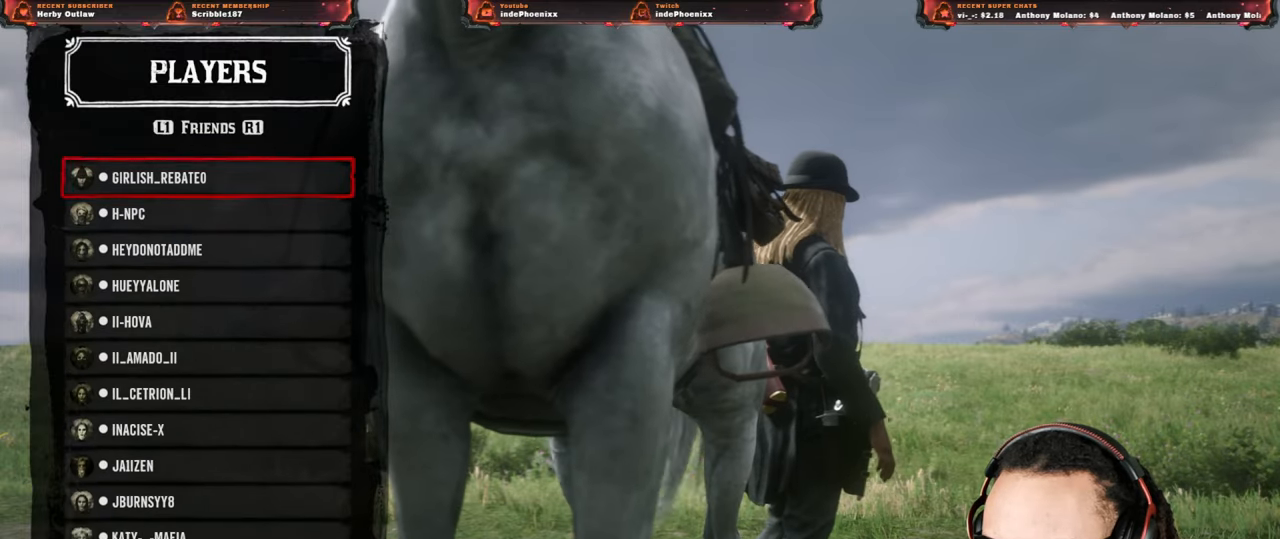
{"buttons": [], "left_stick": "center", "right_stick": "center", "events": [[83, "DPAD_DOWN", "down"], [117, "DPAD_DOWN", "up"], [217, "DPAD_DOWN", "down"], [250, "DPAD_DOWN", "up"]]}
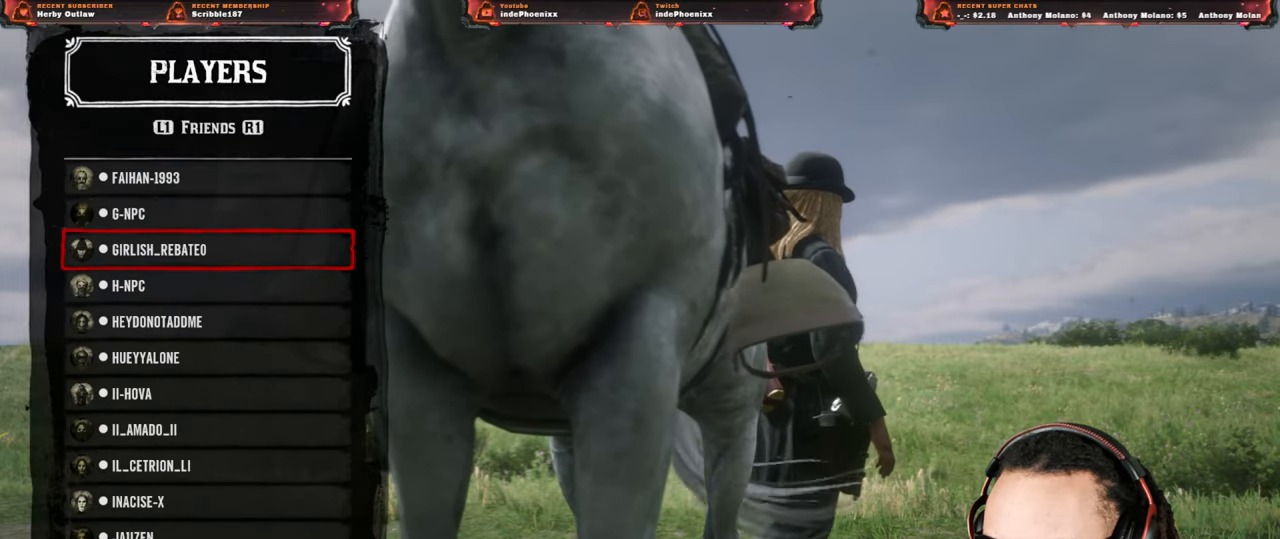
{"buttons": [], "left_stick": "center", "right_stick": "center", "events": []}
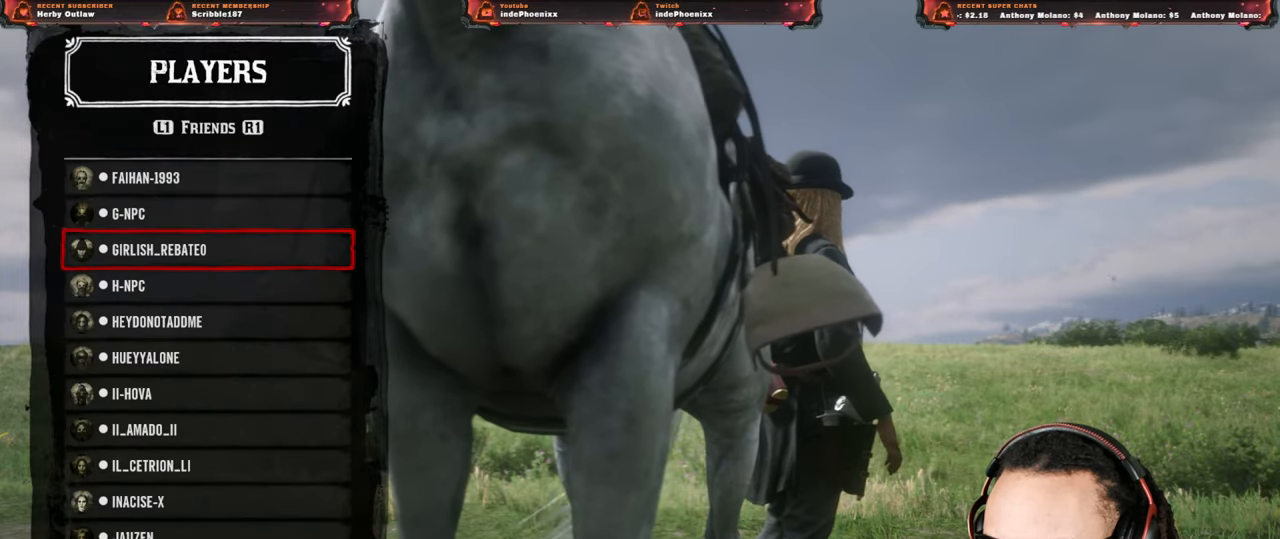
{"buttons": ["DPAD_UP"], "left_stick": "center", "right_stick": "up-right", "events": [[433, "DPAD_UP", "down"], [467, "right_stick", "up-right"]]}
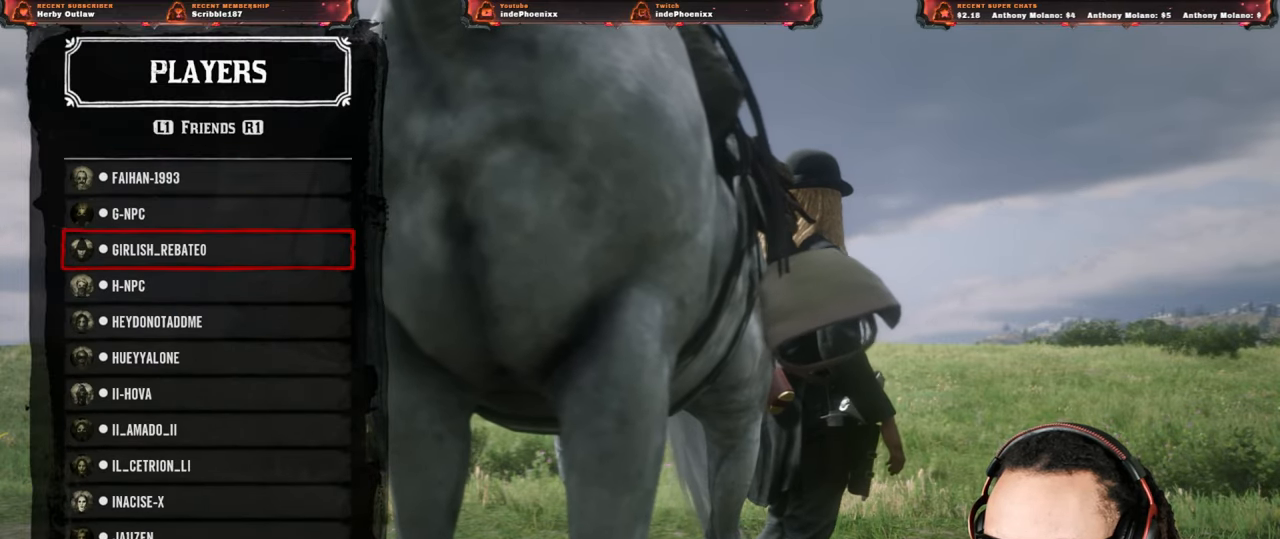
{"buttons": [], "left_stick": "center", "right_stick": "down-right", "events": [[17, "DPAD_UP", "up"], [33, "right_stick", "center"], [67, "DPAD_UP", "down"], [150, "CROSS", "down"], [150, "DPAD_UP", "up"], [200, "CROSS", "up"], [383, "right_stick", "down-right"]]}
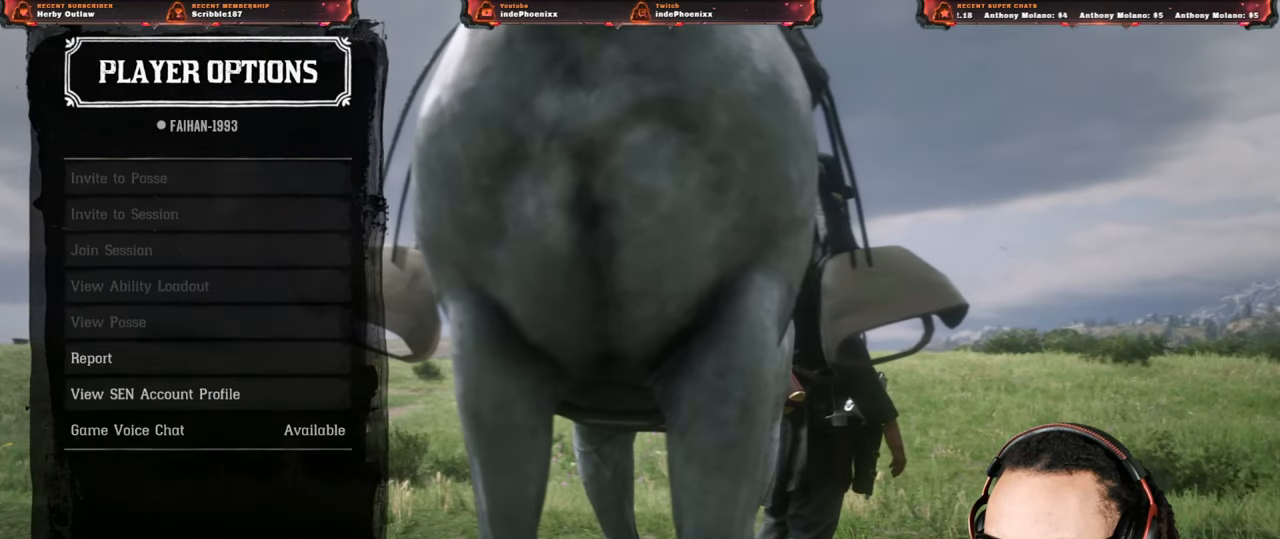
{"buttons": [], "left_stick": "center", "right_stick": "right", "events": [[500, "right_stick", "right"]]}
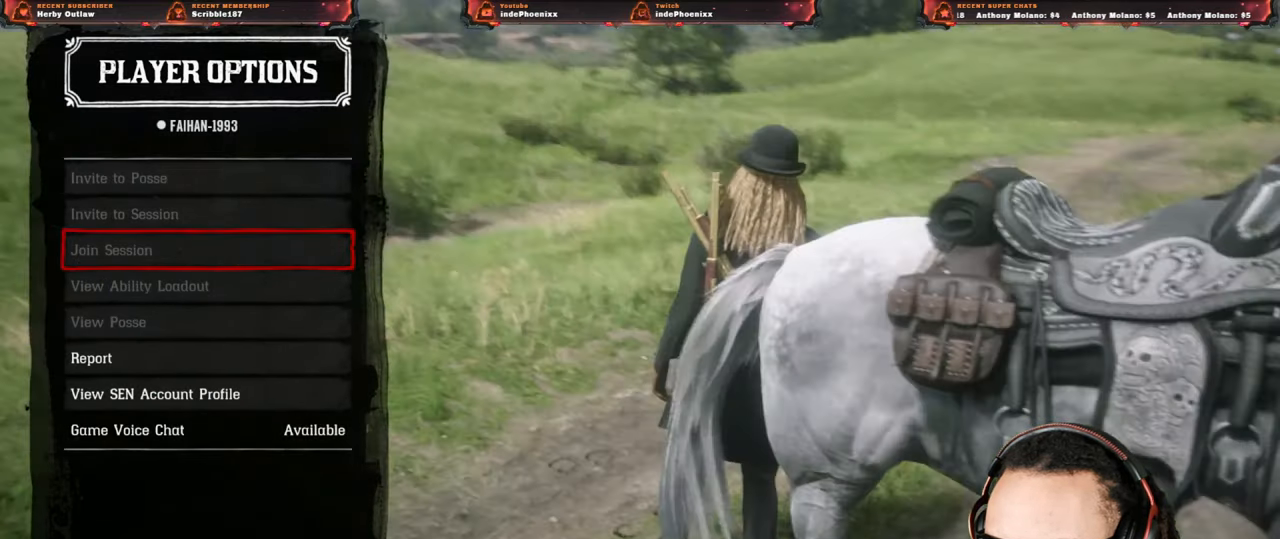
{"buttons": [], "left_stick": "center", "right_stick": "right", "events": []}
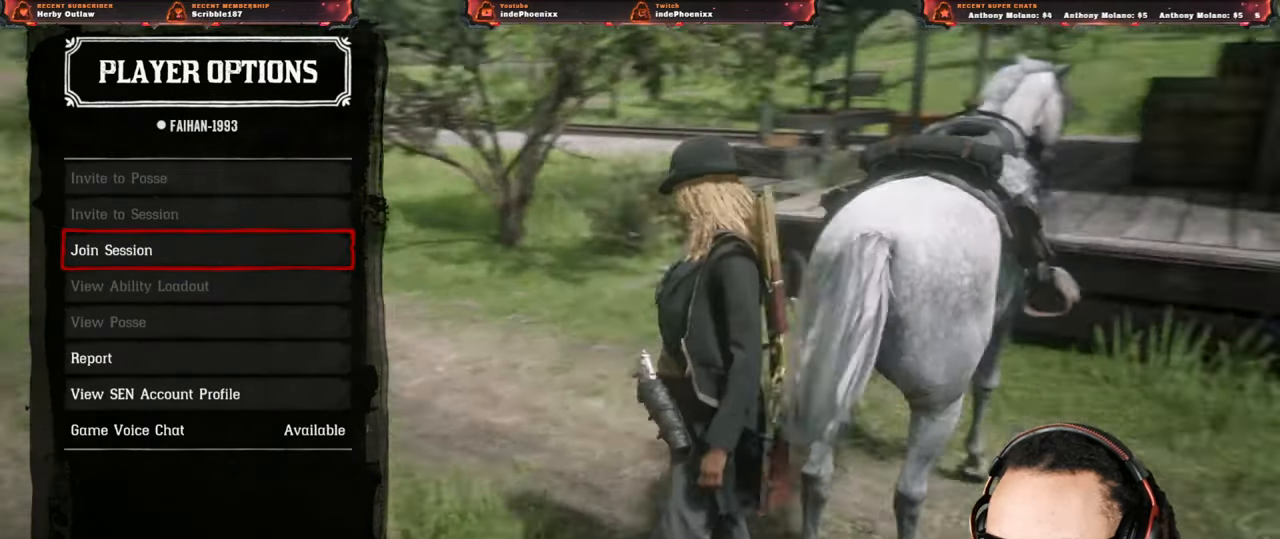
{"buttons": [], "left_stick": "down", "right_stick": "center", "events": [[250, "left_stick", "down"], [367, "right_stick", "up-right"], [500, "right_stick", "center"]]}
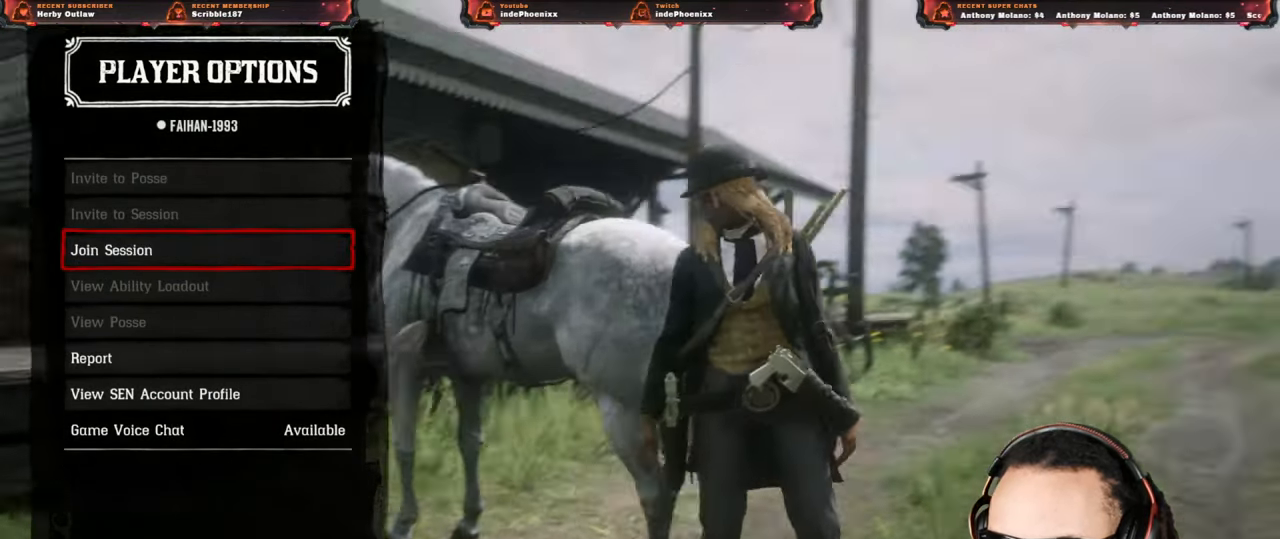
{"buttons": [], "left_stick": "down-left", "right_stick": "center", "events": [[367, "left_stick", "down-left"]]}
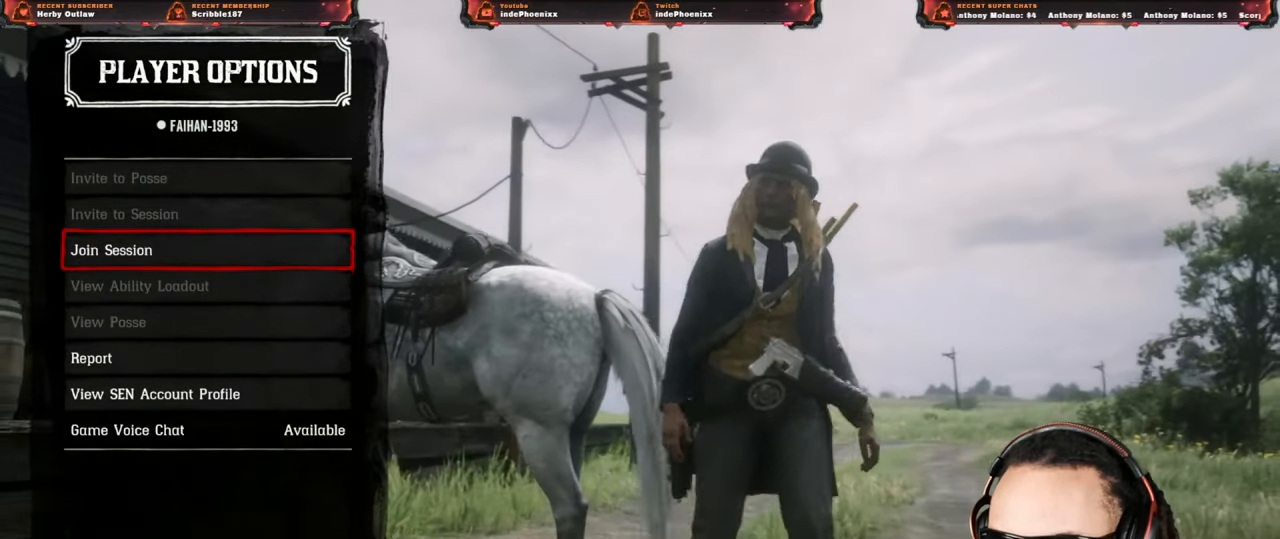
{"buttons": [], "left_stick": "up-right", "right_stick": "left", "events": [[67, "left_stick", "up-left"], [200, "left_stick", "up"], [317, "right_stick", "left"], [500, "left_stick", "up-right"]]}
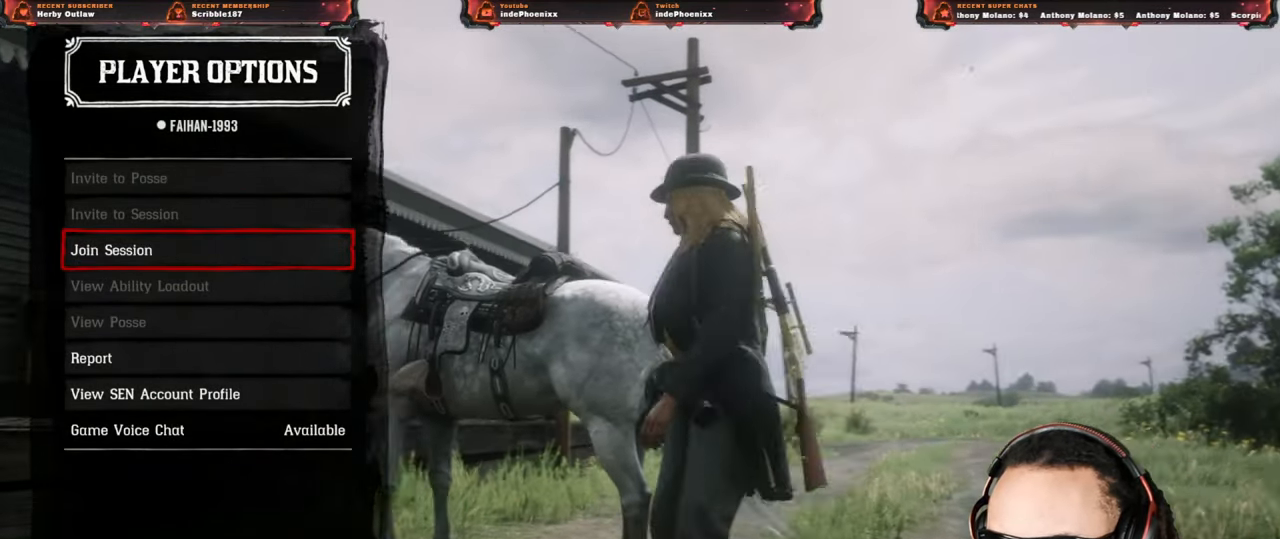
{"buttons": [], "left_stick": "left", "right_stick": "left", "events": [[200, "left_stick", "down-right"], [333, "left_stick", "down-left"], [500, "left_stick", "left"]]}
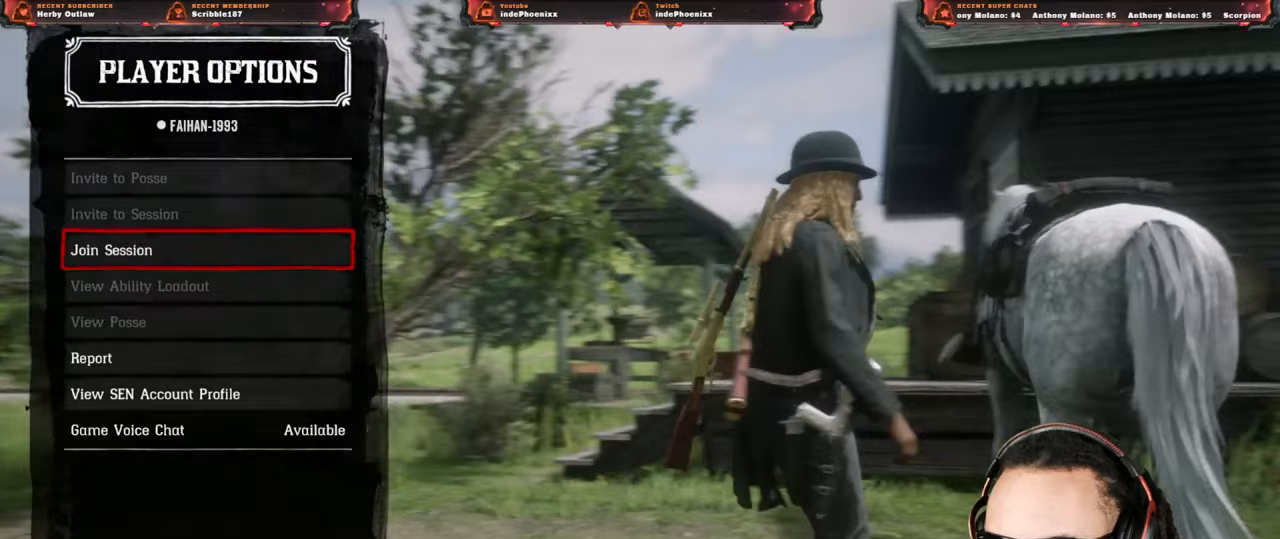
{"buttons": [], "left_stick": "right", "right_stick": "left", "events": [[133, "left_stick", "up"], [467, "left_stick", "right"]]}
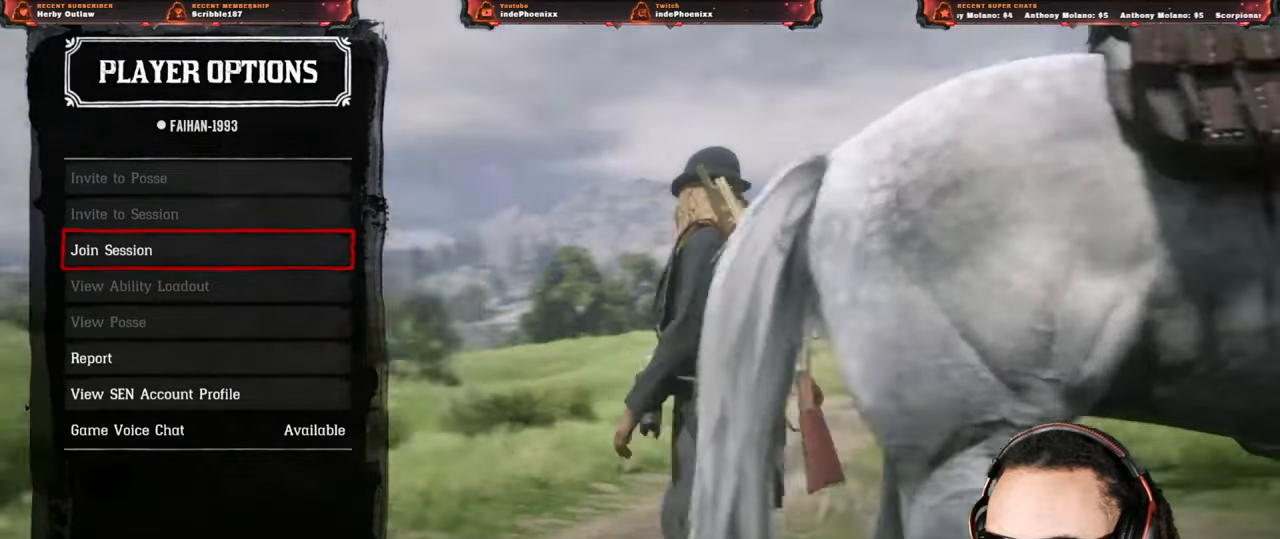
{"buttons": [], "left_stick": "left", "right_stick": "left", "events": [[167, "left_stick", "down"], [333, "left_stick", "left"]]}
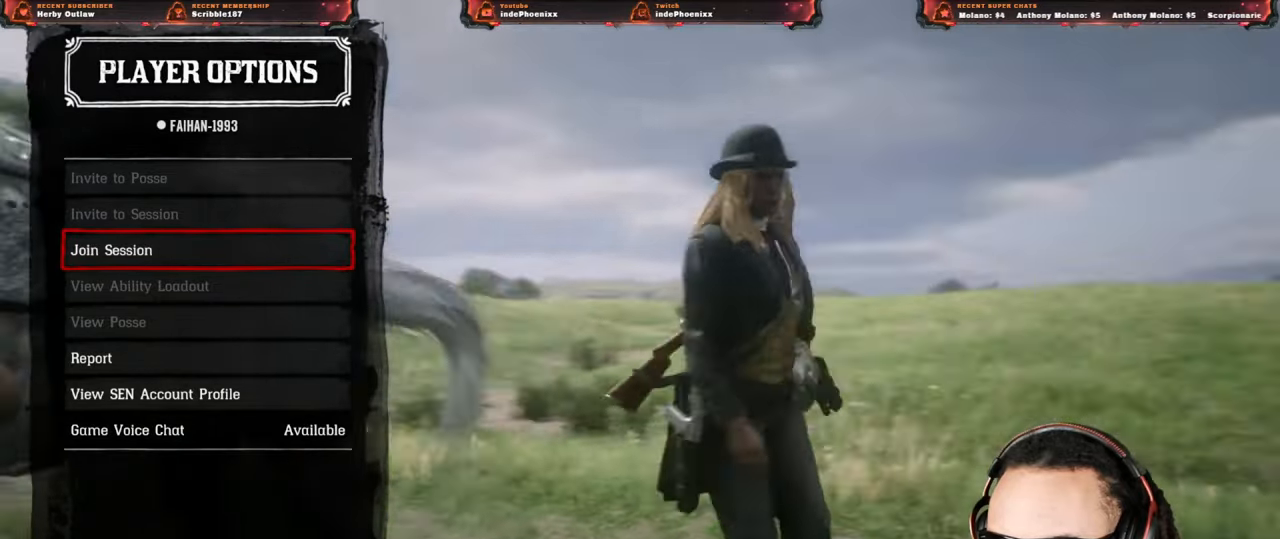
{"buttons": [], "left_stick": "down", "right_stick": "left", "events": [[83, "left_stick", "down"], [133, "right_stick", "center"], [500, "right_stick", "left"]]}
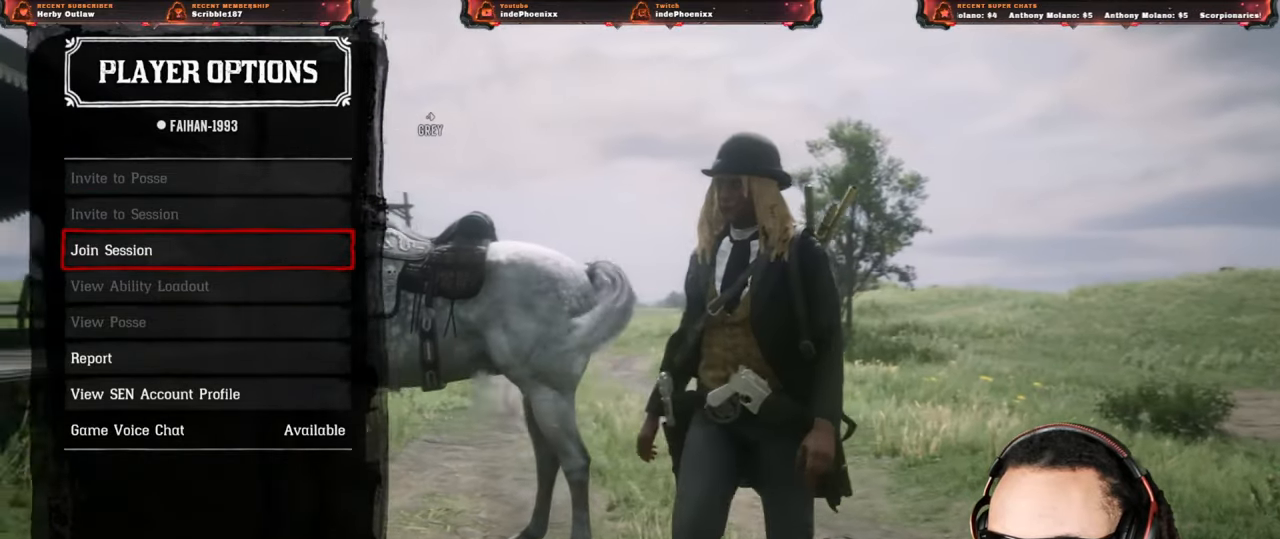
{"buttons": [], "left_stick": "down-left", "right_stick": "center", "events": [[200, "left_stick", "down-left"], [200, "right_stick", "center"]]}
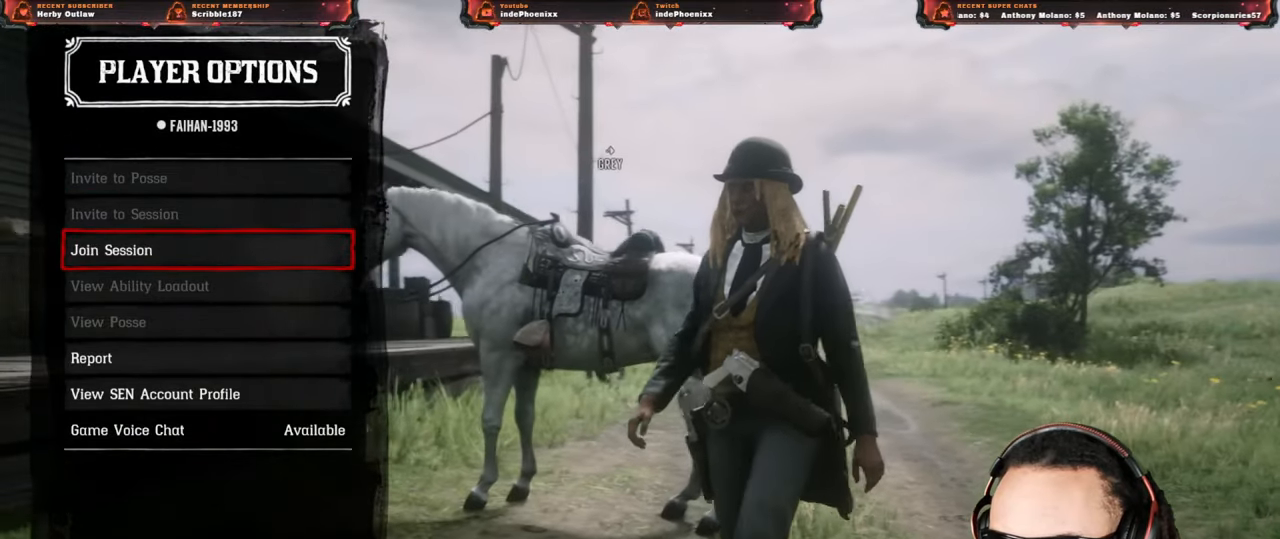
{"buttons": [], "left_stick": "up", "right_stick": "center", "events": [[33, "left_stick", "down"], [450, "left_stick", "up"]]}
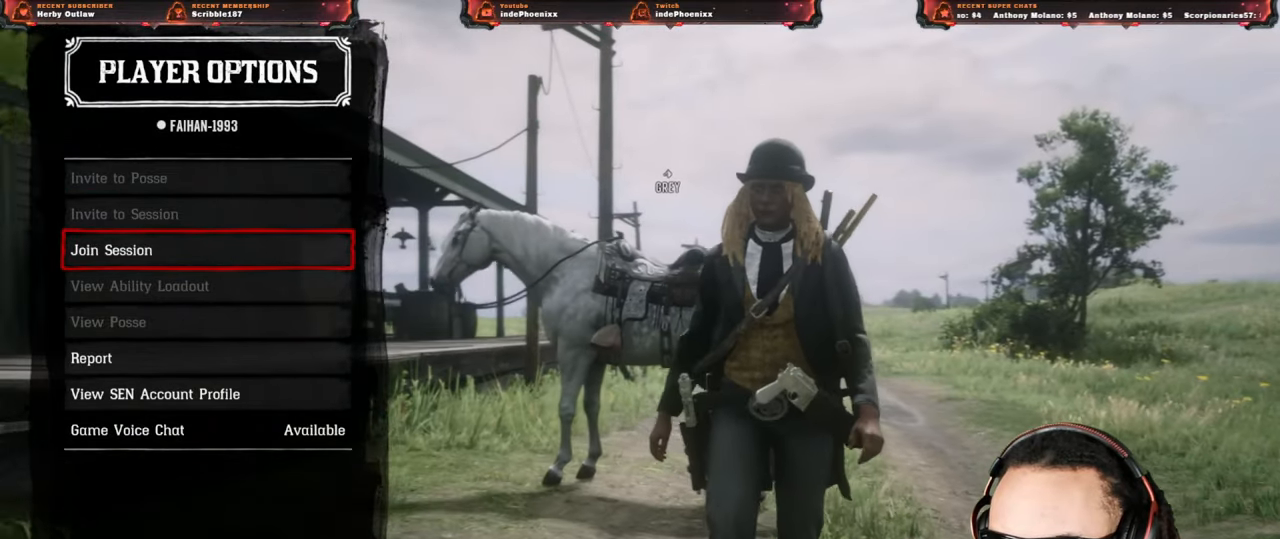
{"buttons": [], "left_stick": "up", "right_stick": "center", "events": []}
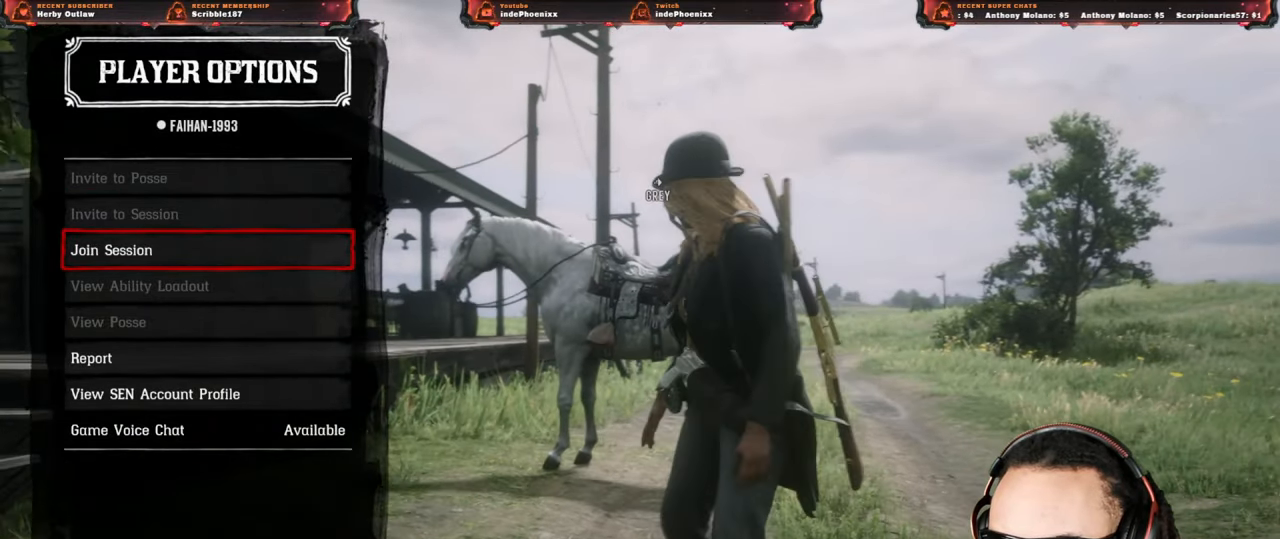
{"buttons": [], "left_stick": "up", "right_stick": "center", "events": [[183, "CROSS", "down"], [250, "CROSS", "up"]]}
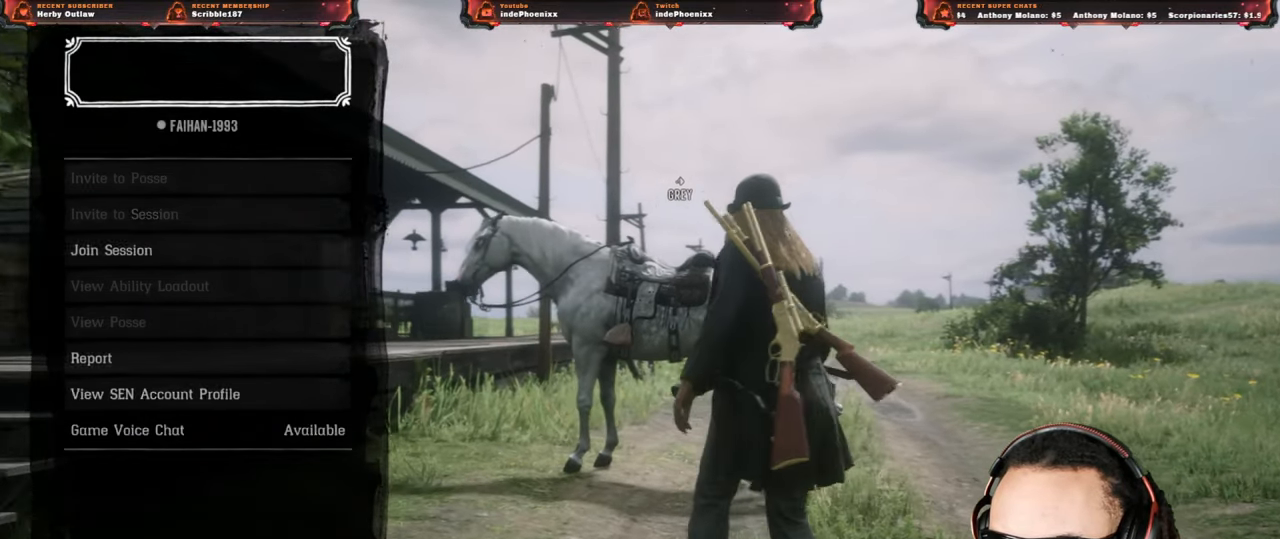
{"buttons": [], "left_stick": "center", "right_stick": "center", "events": [[167, "left_stick", "center"]]}